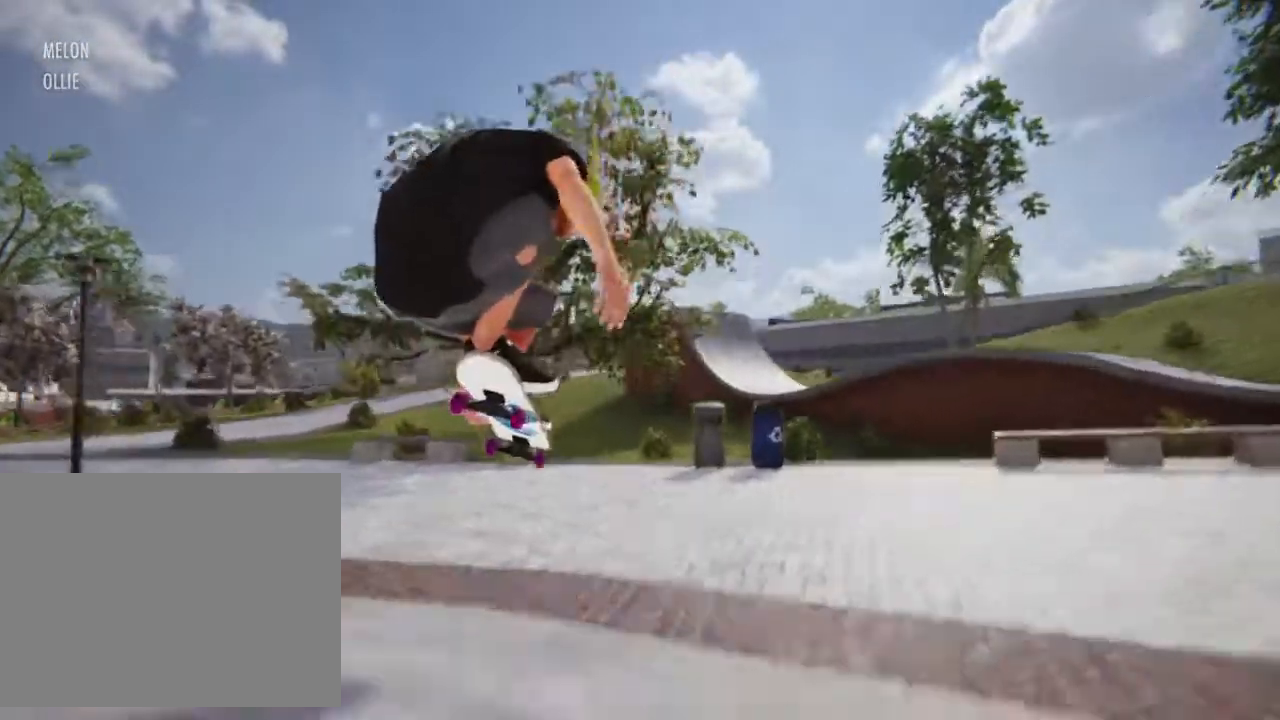
Gameplay with a controller (PlayStation layout); each line is a JSON object with the inputs held at the frame after it. "events" lists button and stick changes between this image and that frame as [ms after this image, input, new state], when the widget could be followed in between. Not read: L3 R3.
{"buttons": [], "left_stick": "right", "right_stick": "center"}
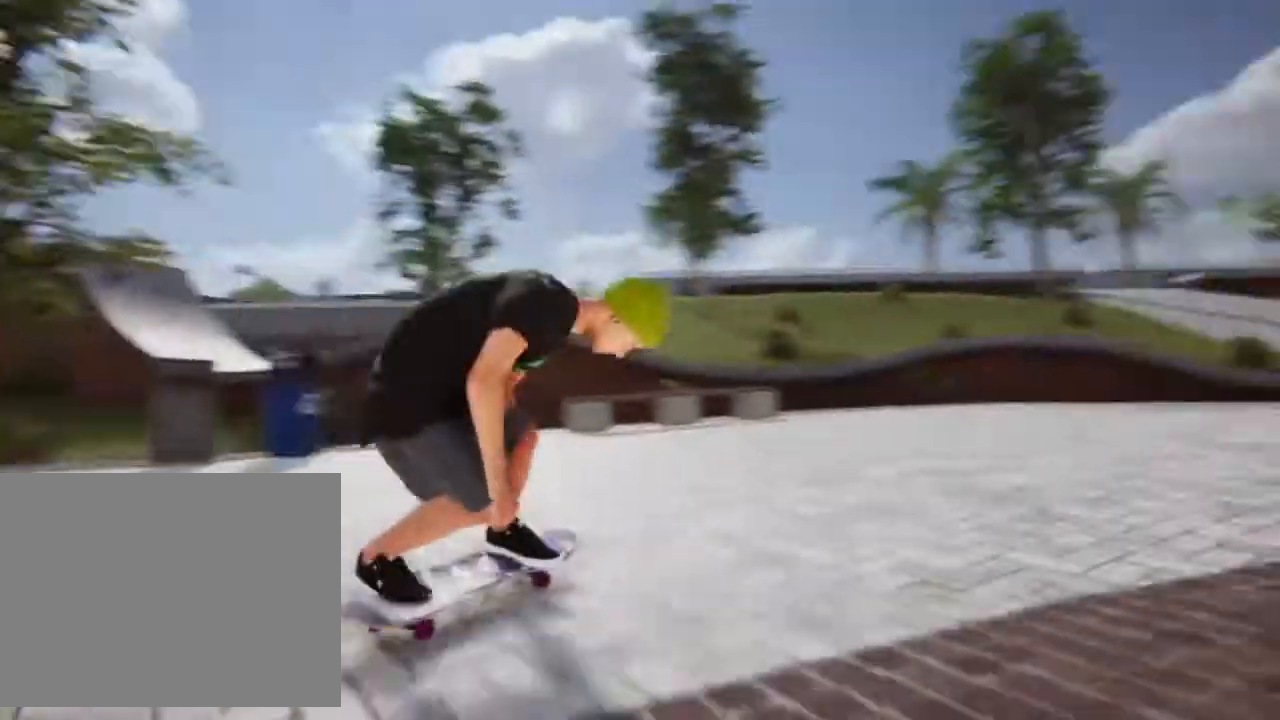
{"buttons": ["CROSS"], "left_stick": "center", "right_stick": "center", "events": [[201, "CROSS", "down"], [267, "left_stick", "center"]]}
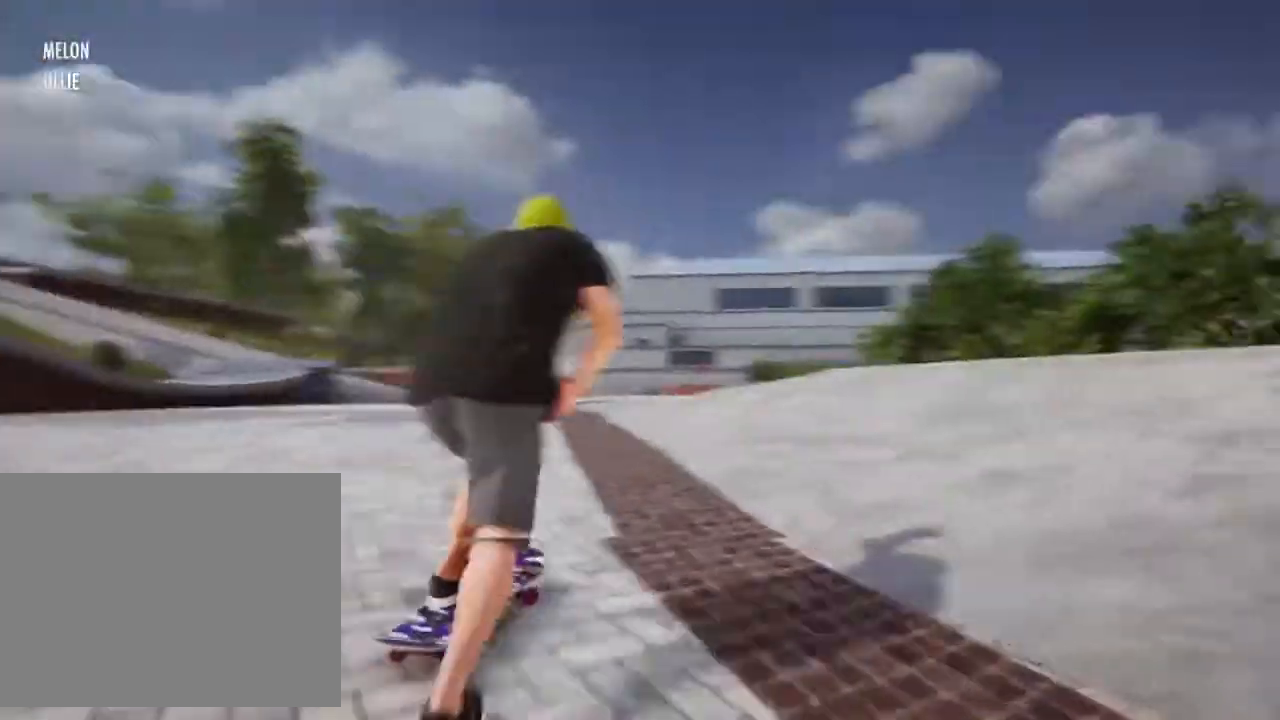
{"buttons": ["CROSS"], "left_stick": "left", "right_stick": "center"}
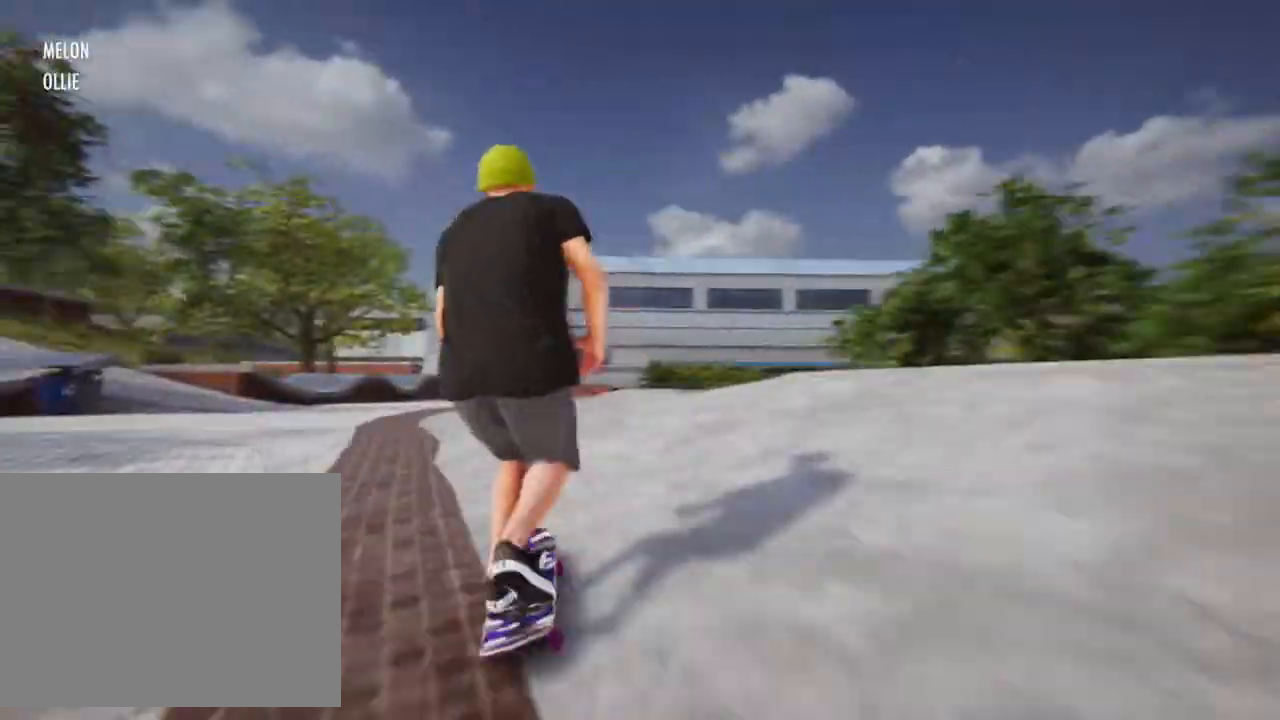
{"buttons": ["CROSS"], "left_stick": "center", "right_stick": "center", "events": [[301, "left_stick", "center"]]}
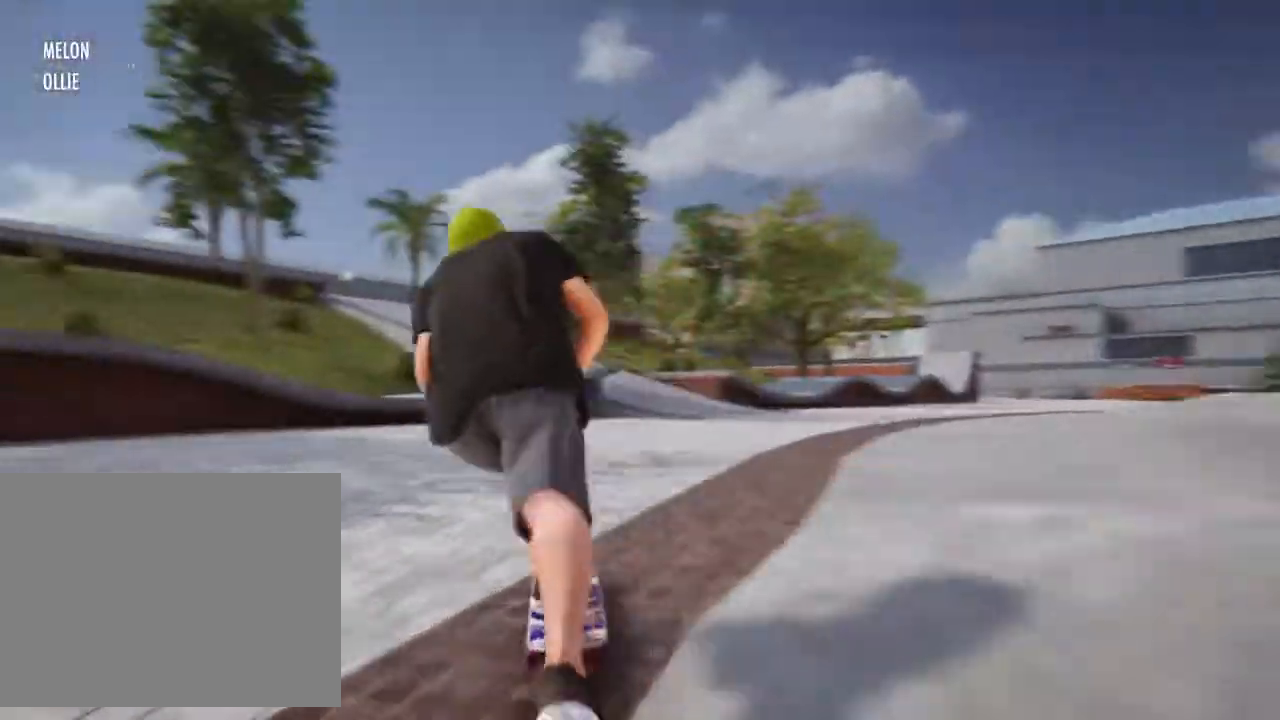
{"buttons": [], "left_stick": "center", "right_stick": "center", "events": [[167, "left_stick", "left"], [200, "CROSS", "up"], [367, "left_stick", "center"]]}